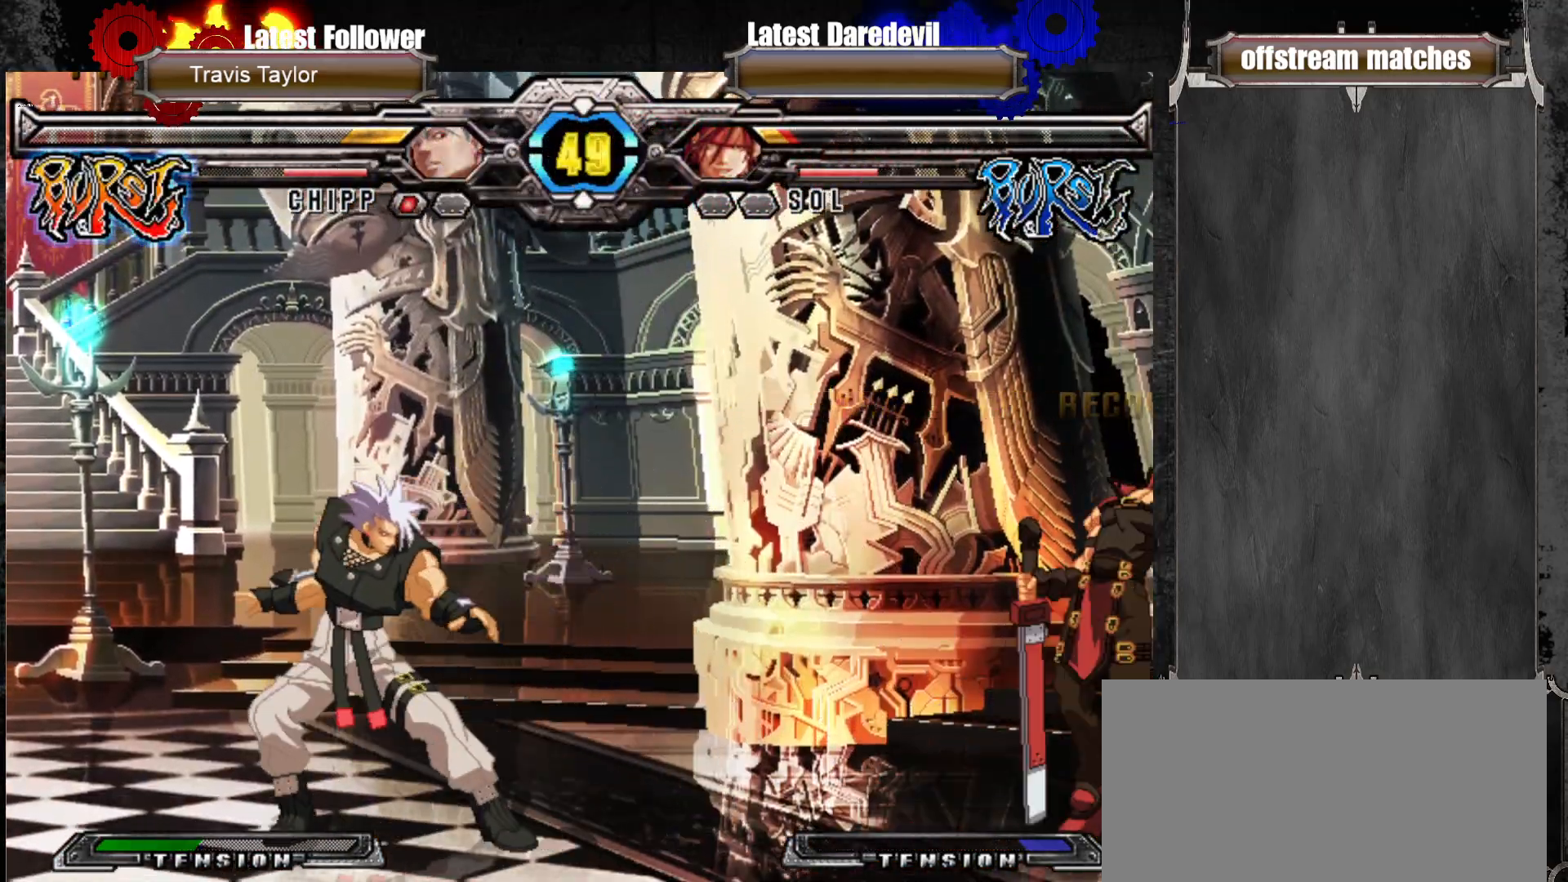
Gameplay with a controller (arcade stick); each line is a JSON object with the inputs held at the frame after it. "events" lists button and stick changes between this image and that frame as [ms after this image, input, new state], when the widget could be followed in between. Not read: L3 R3.
{"buttons": [], "left_stick": "center"}
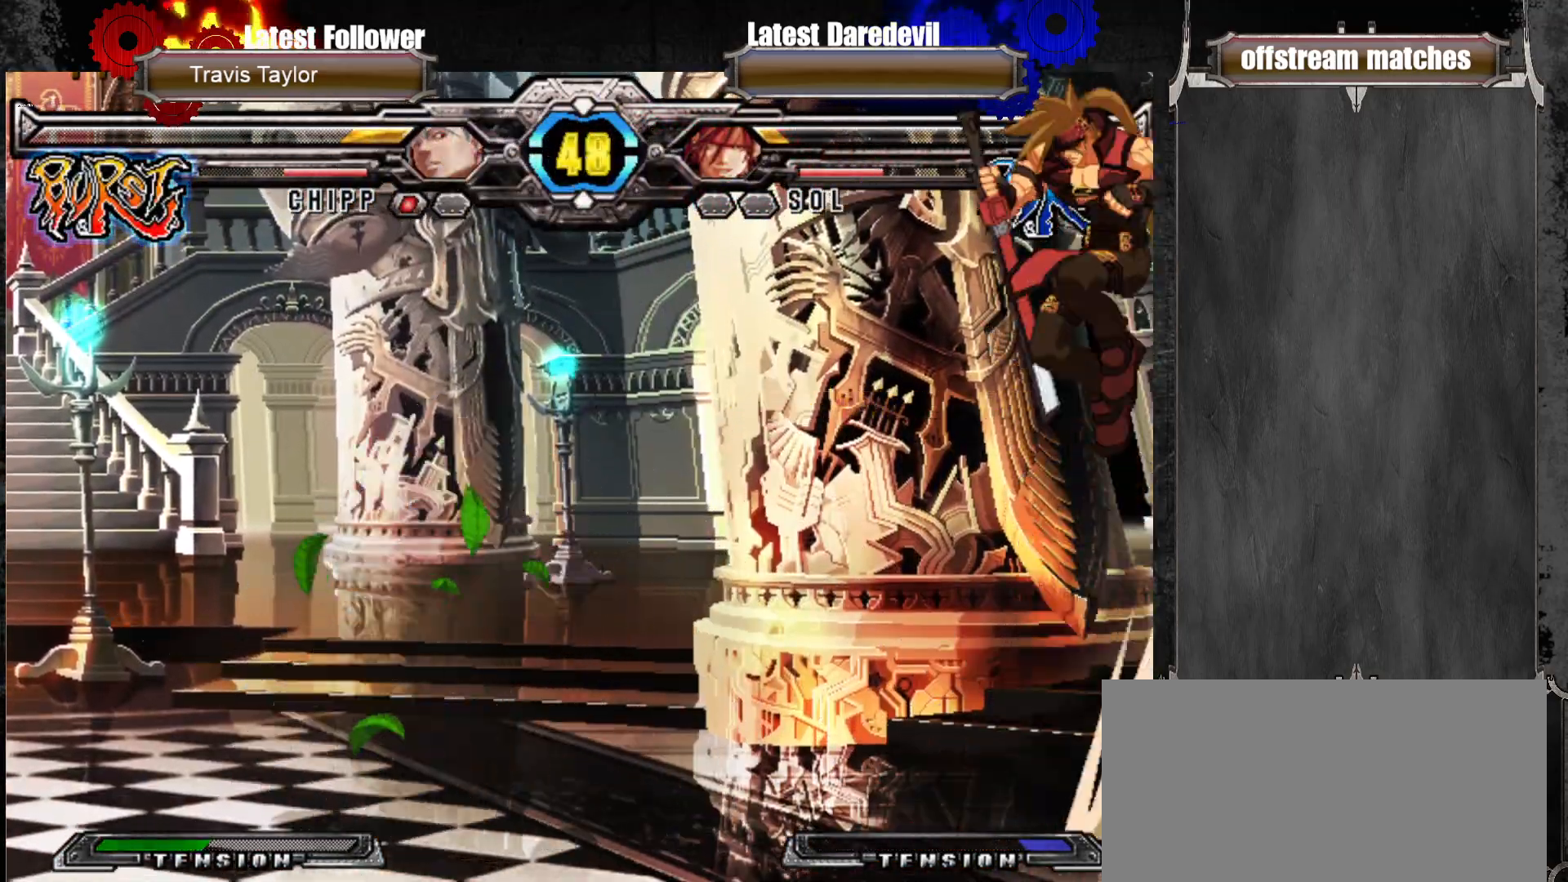
{"buttons": [], "left_stick": "right", "events": [[467, "left_stick", "right"]]}
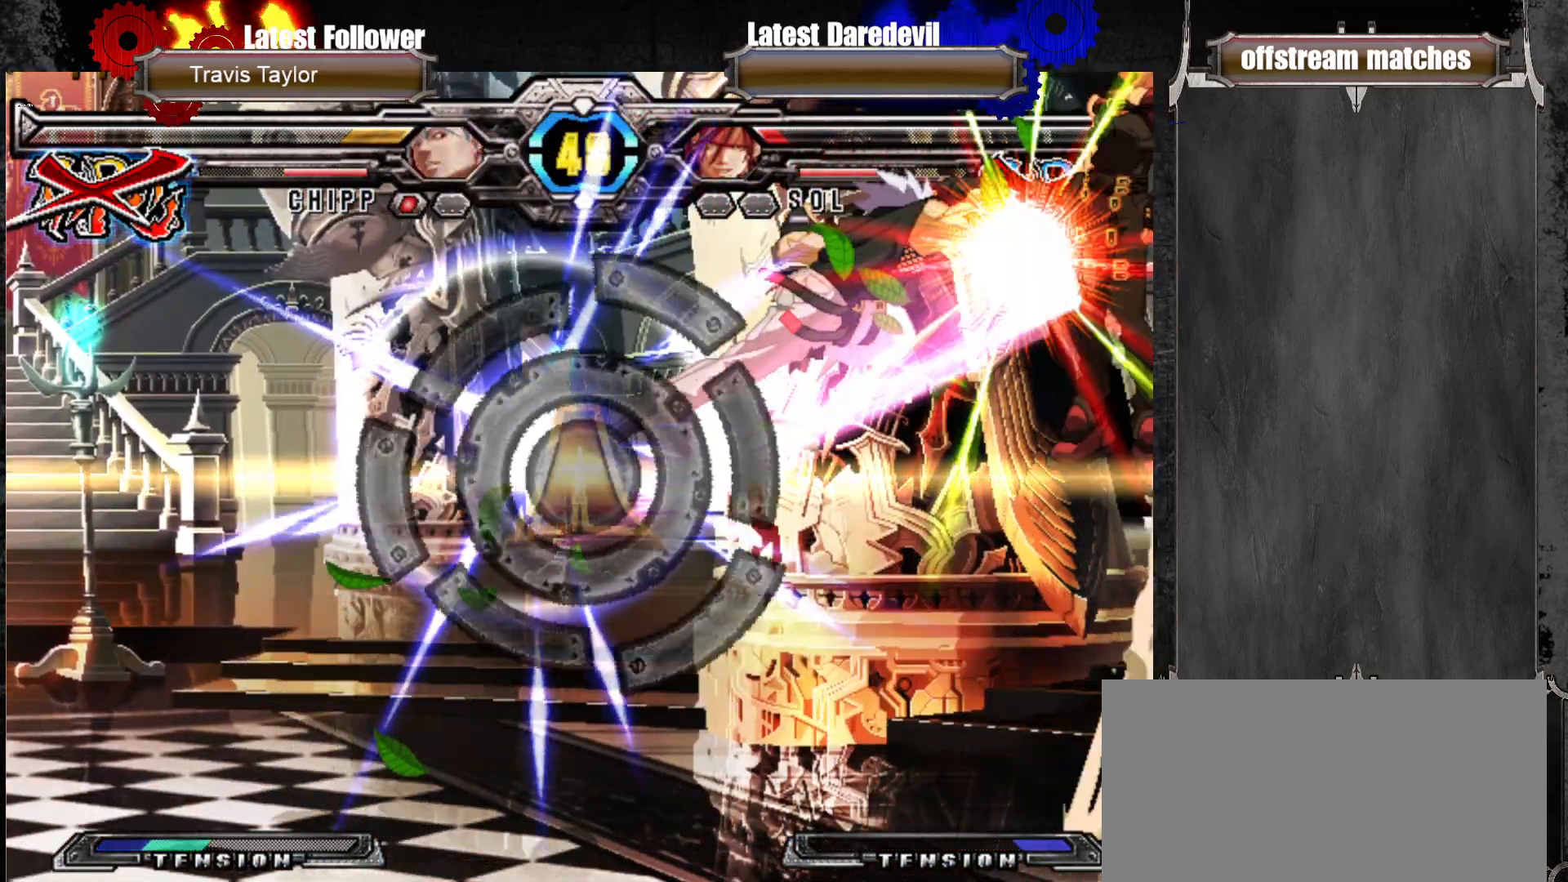
{"buttons": [], "left_stick": "center", "events": [[50, "left_stick", "center"]]}
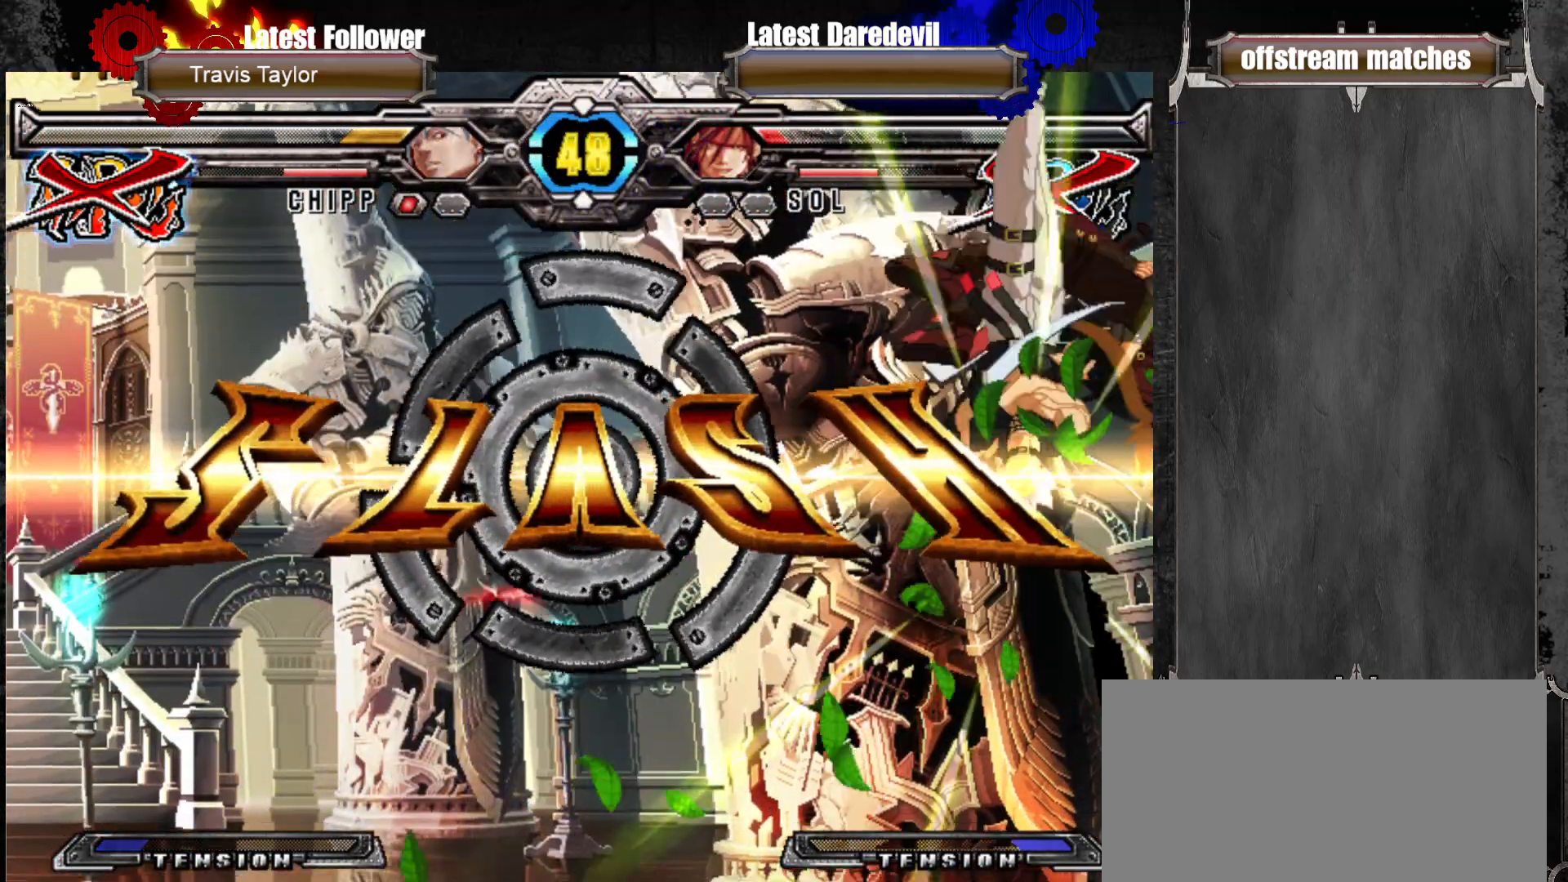
{"buttons": [], "left_stick": "center", "events": []}
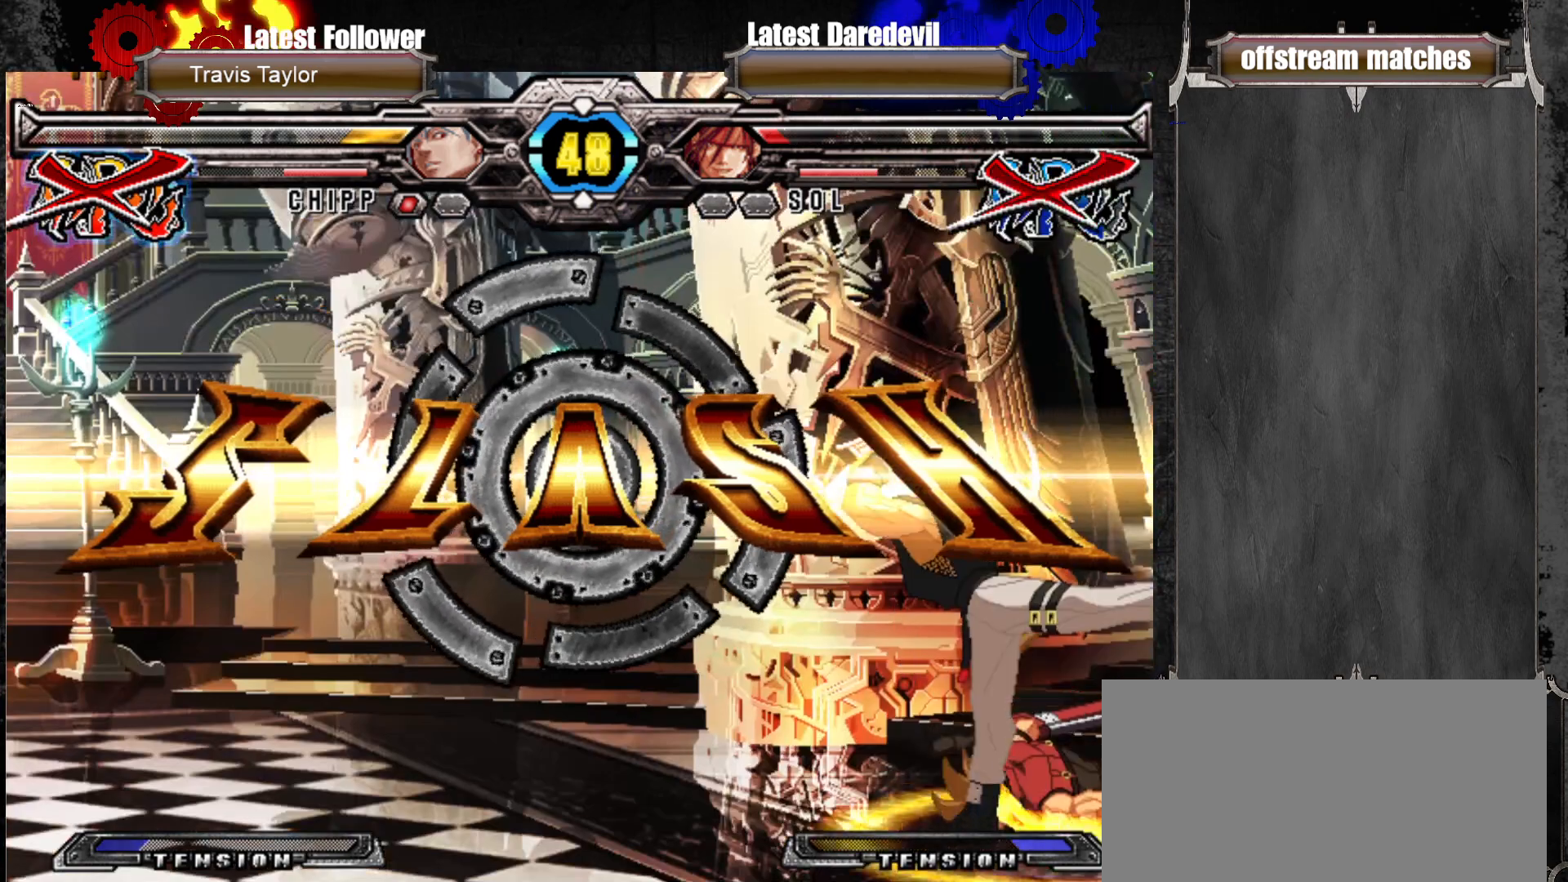
{"buttons": [], "left_stick": "center", "events": []}
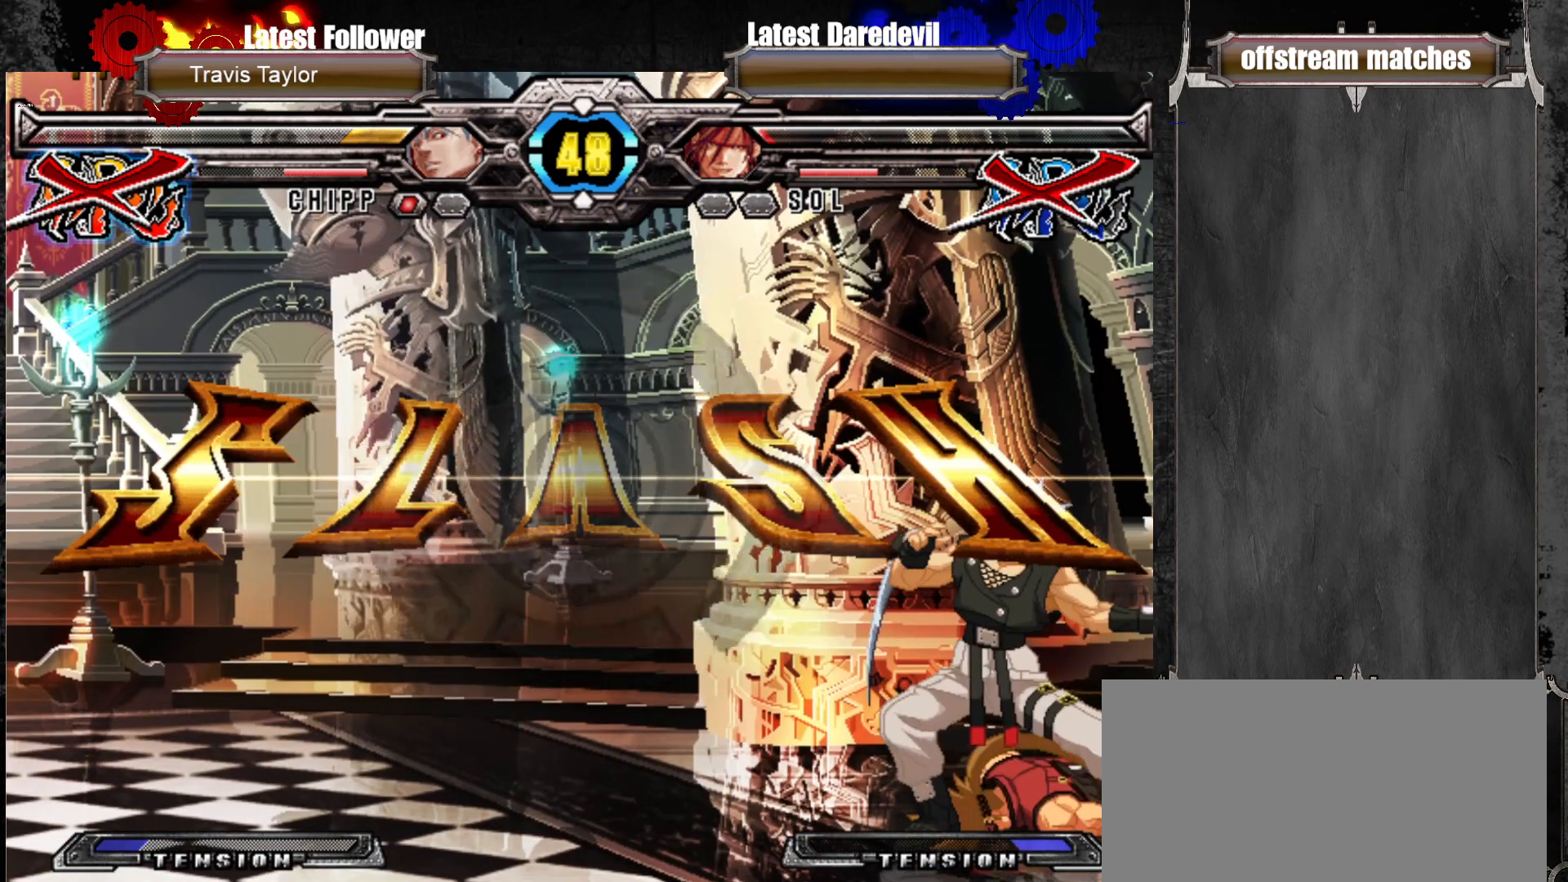
{"buttons": [], "left_stick": "center", "events": []}
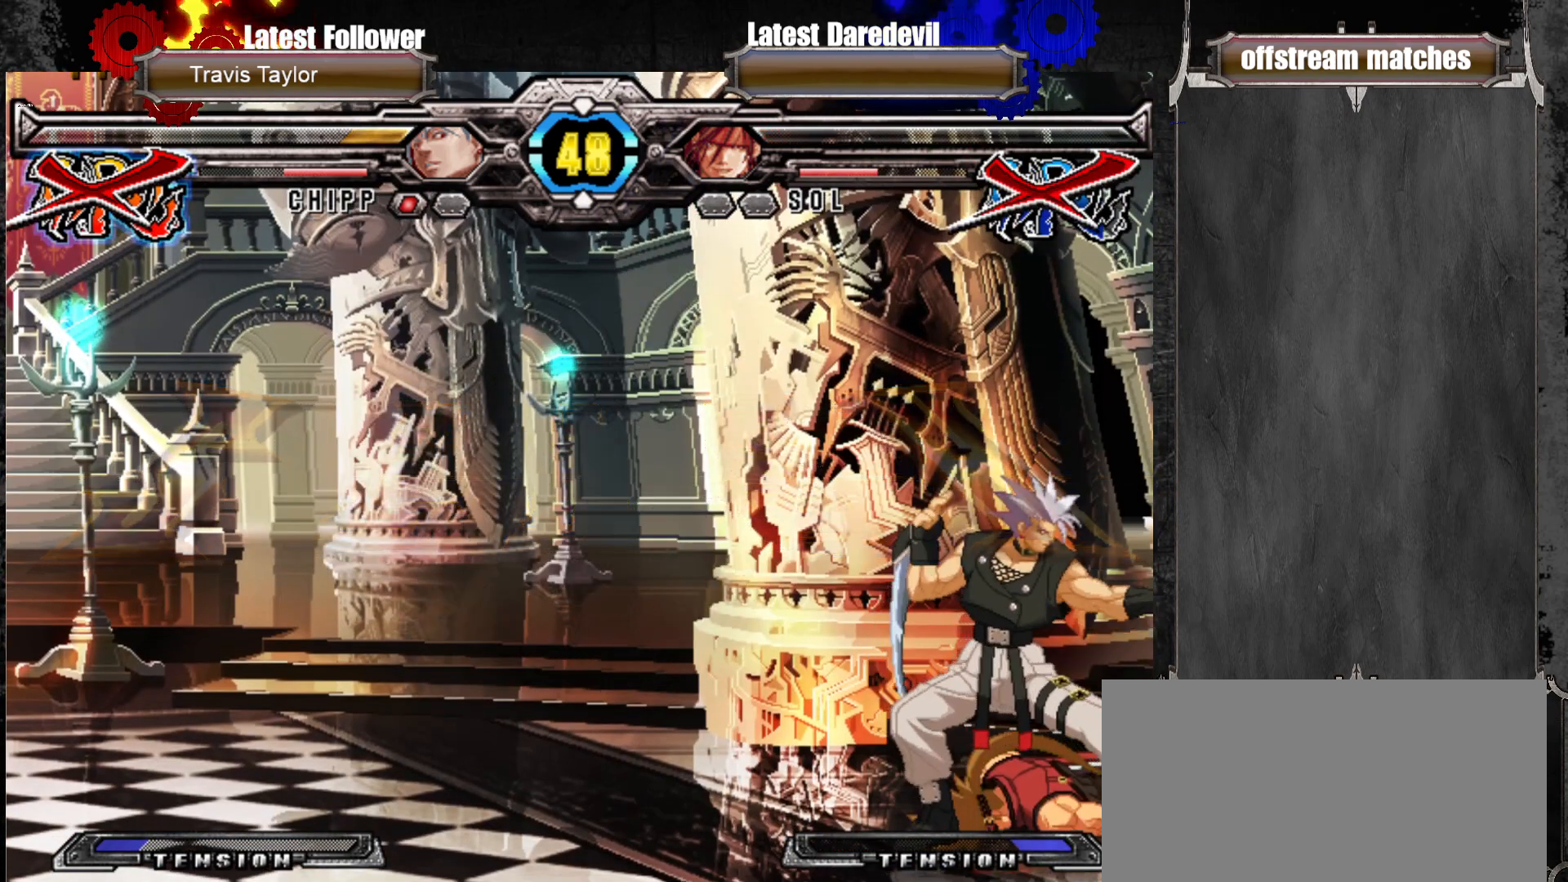
{"buttons": [], "left_stick": "center", "events": []}
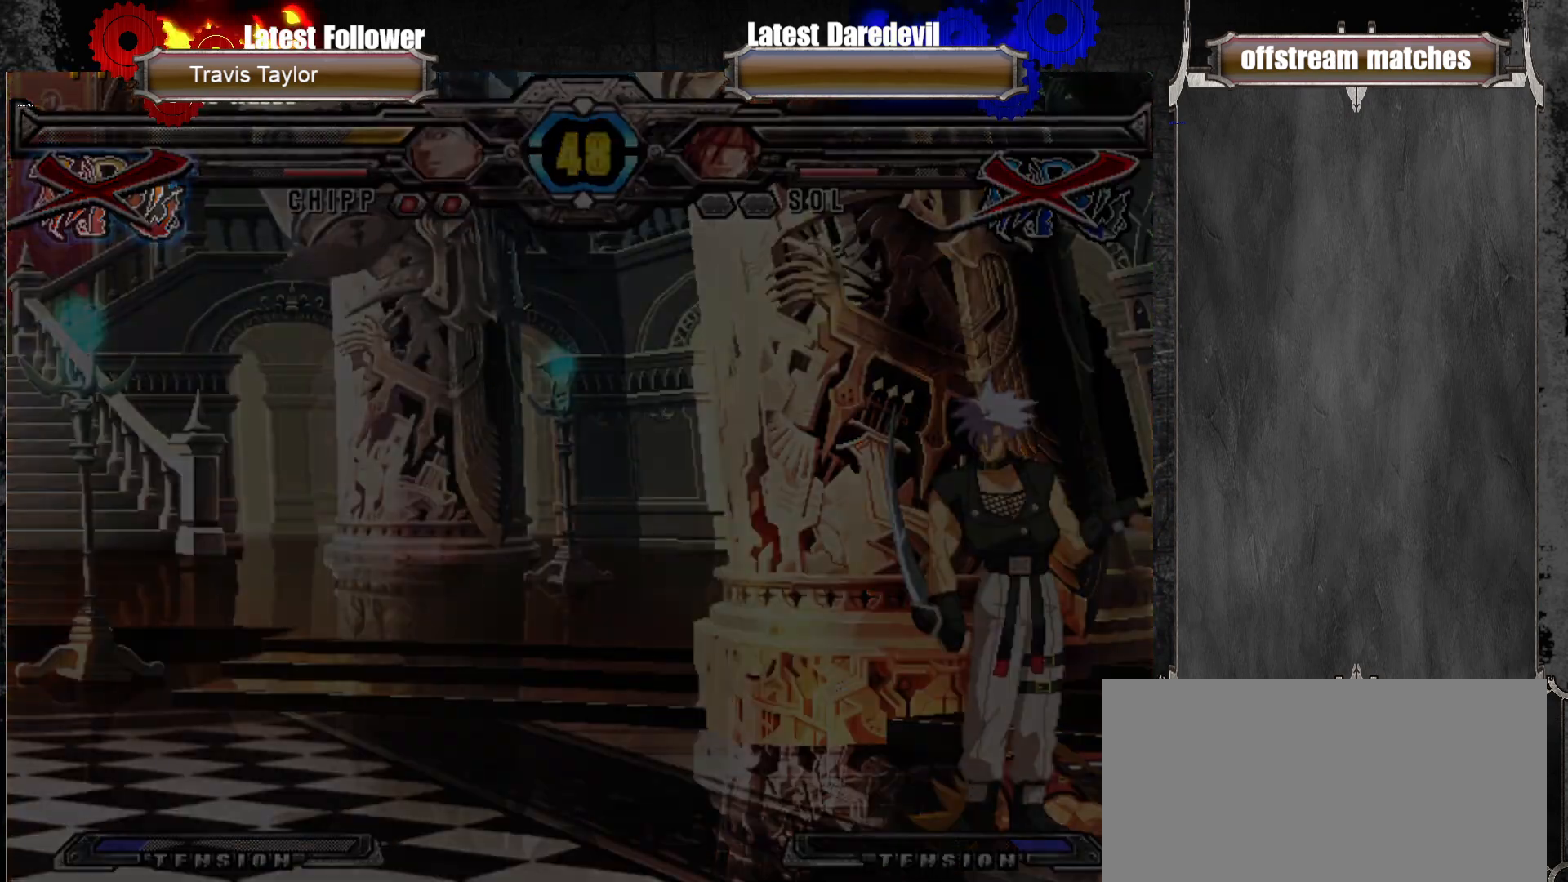
{"buttons": [], "left_stick": "center", "events": [[67, "CROSS", "down"], [150, "CROSS", "up"], [217, "CROSS", "down"], [283, "CROSS", "up"], [400, "CROSS", "down"], [467, "CROSS", "up"]]}
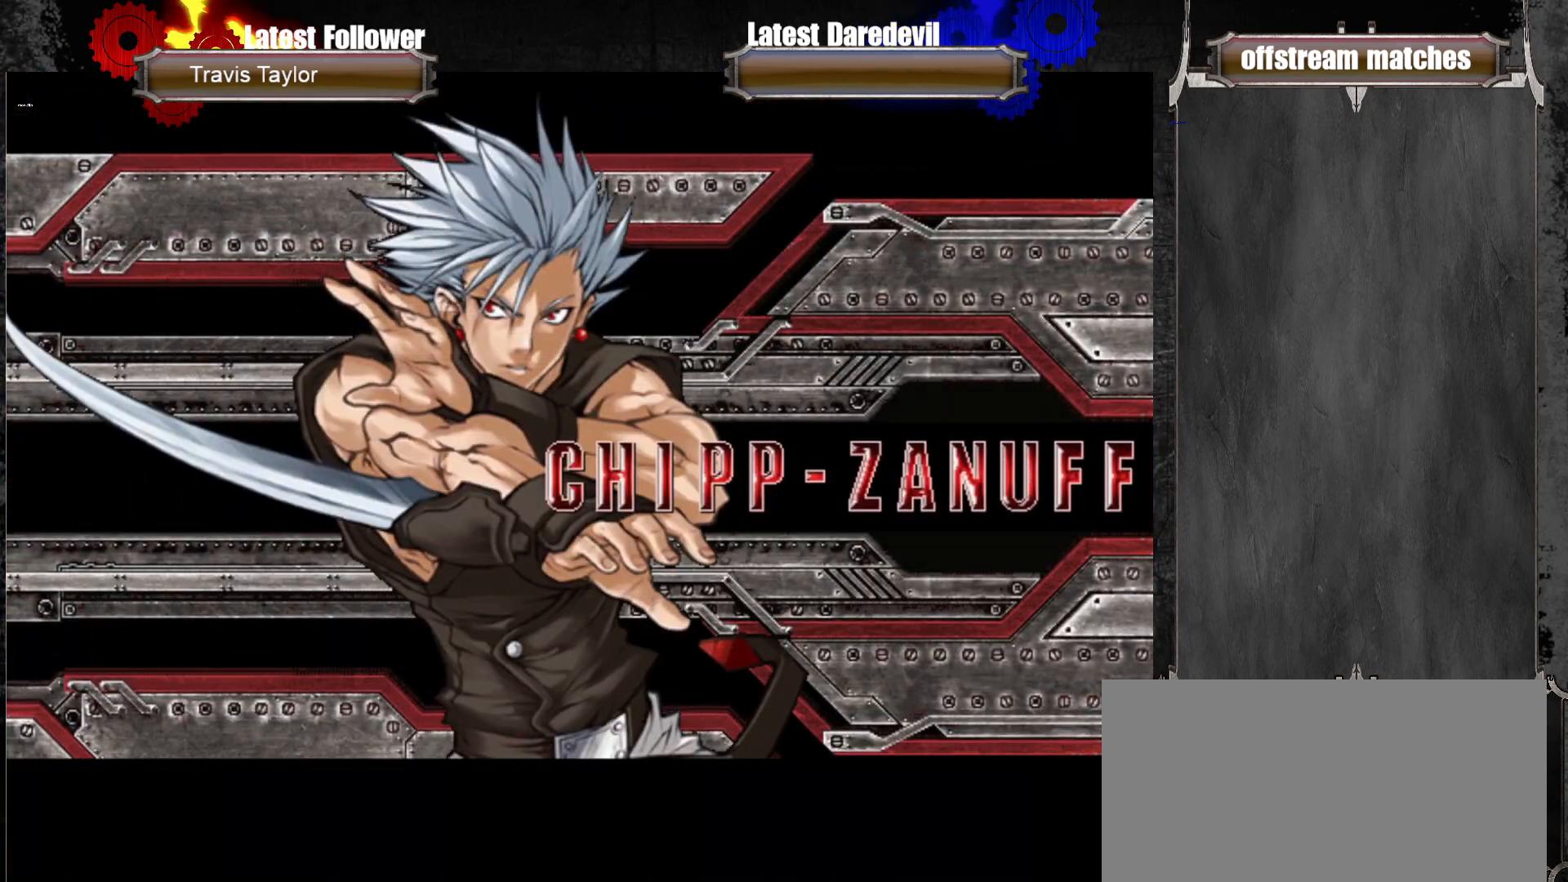
{"buttons": ["CROSS"], "left_stick": "center", "events": [[233, "CROSS", "down"], [350, "CROSS", "up"], [417, "CROSS", "down"]]}
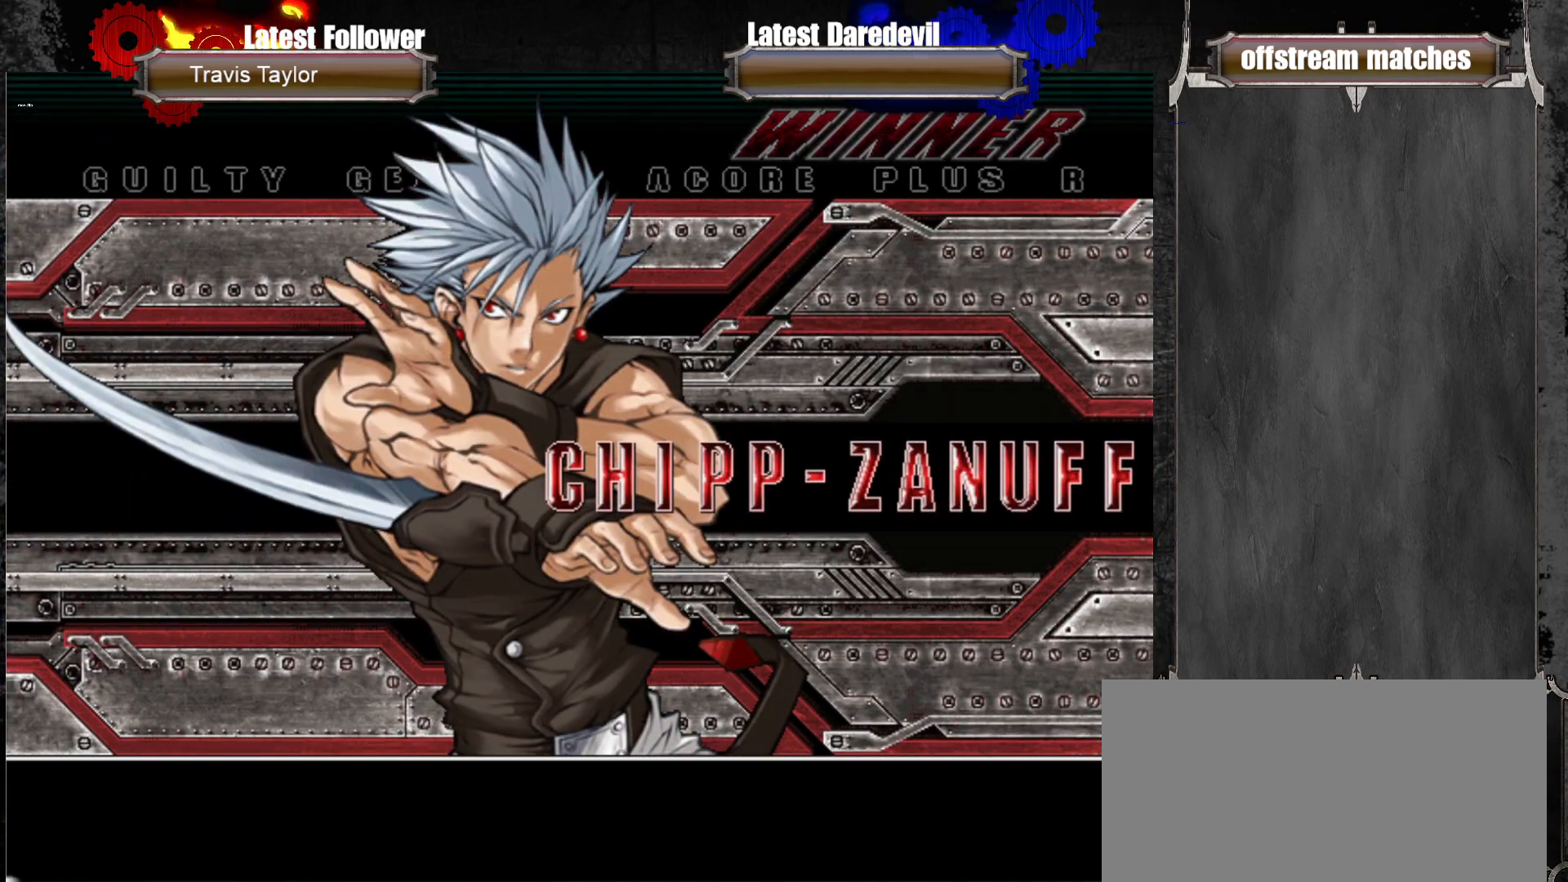
{"buttons": ["CROSS"], "left_stick": "center", "events": [[17, "CROSS", "up"], [67, "CROSS", "down"], [117, "CROSS", "up"], [217, "CROSS", "down"], [267, "CROSS", "up"], [350, "CROSS", "down"], [417, "CROSS", "up"], [483, "CROSS", "down"]]}
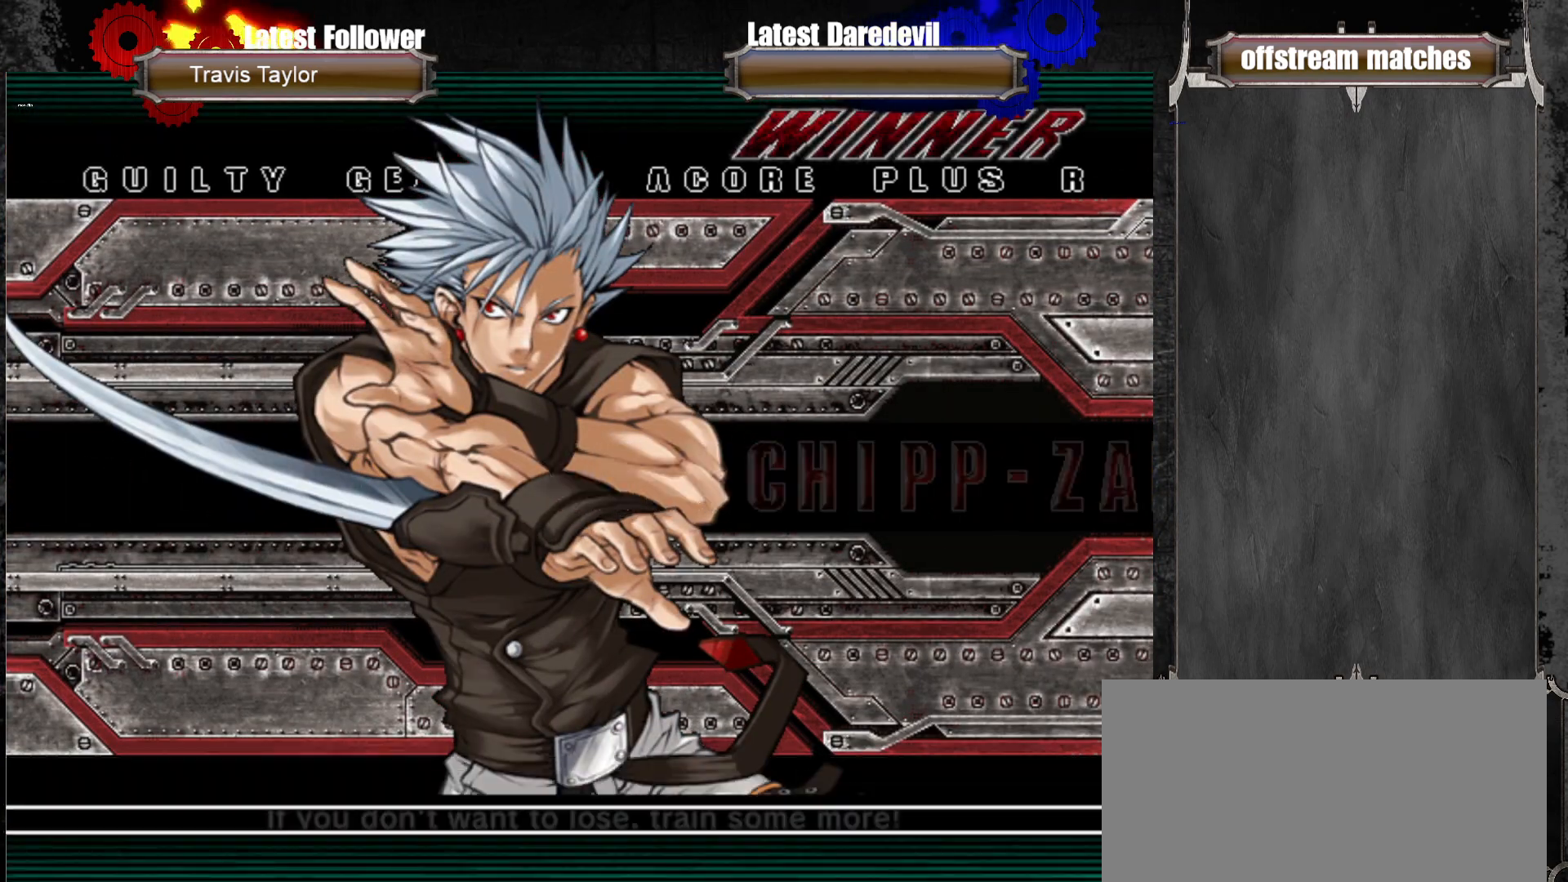
{"buttons": [], "left_stick": "center", "events": [[67, "CROSS", "up"]]}
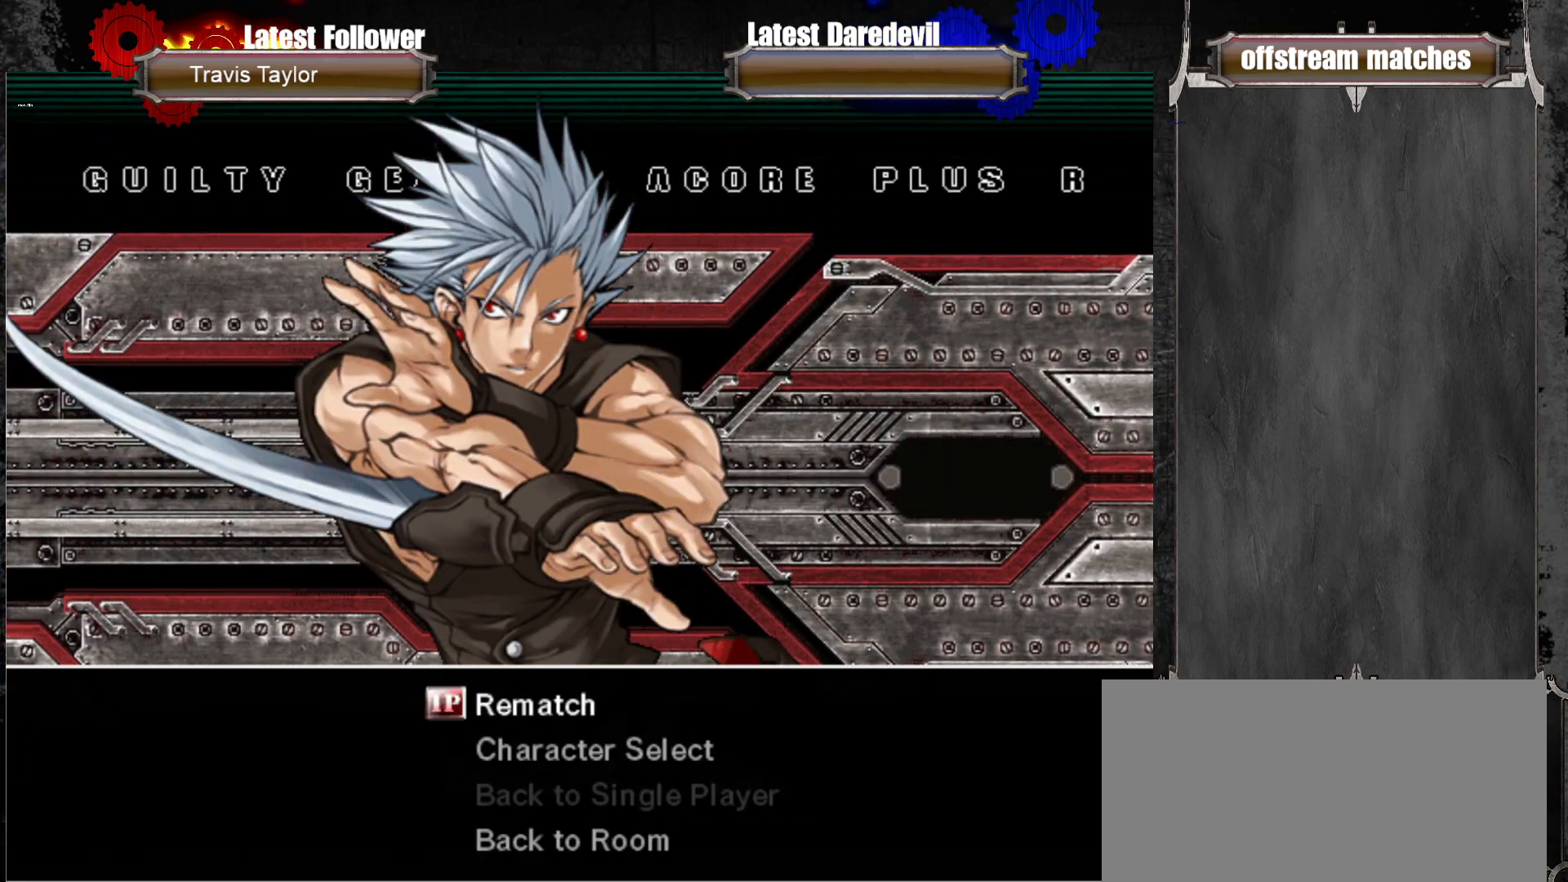
{"buttons": [], "left_stick": "center", "events": [[17, "CROSS", "down"], [83, "CROSS", "up"], [217, "CROSS", "down"], [283, "CROSS", "up"], [400, "CROSS", "down"], [450, "CROSS", "up"]]}
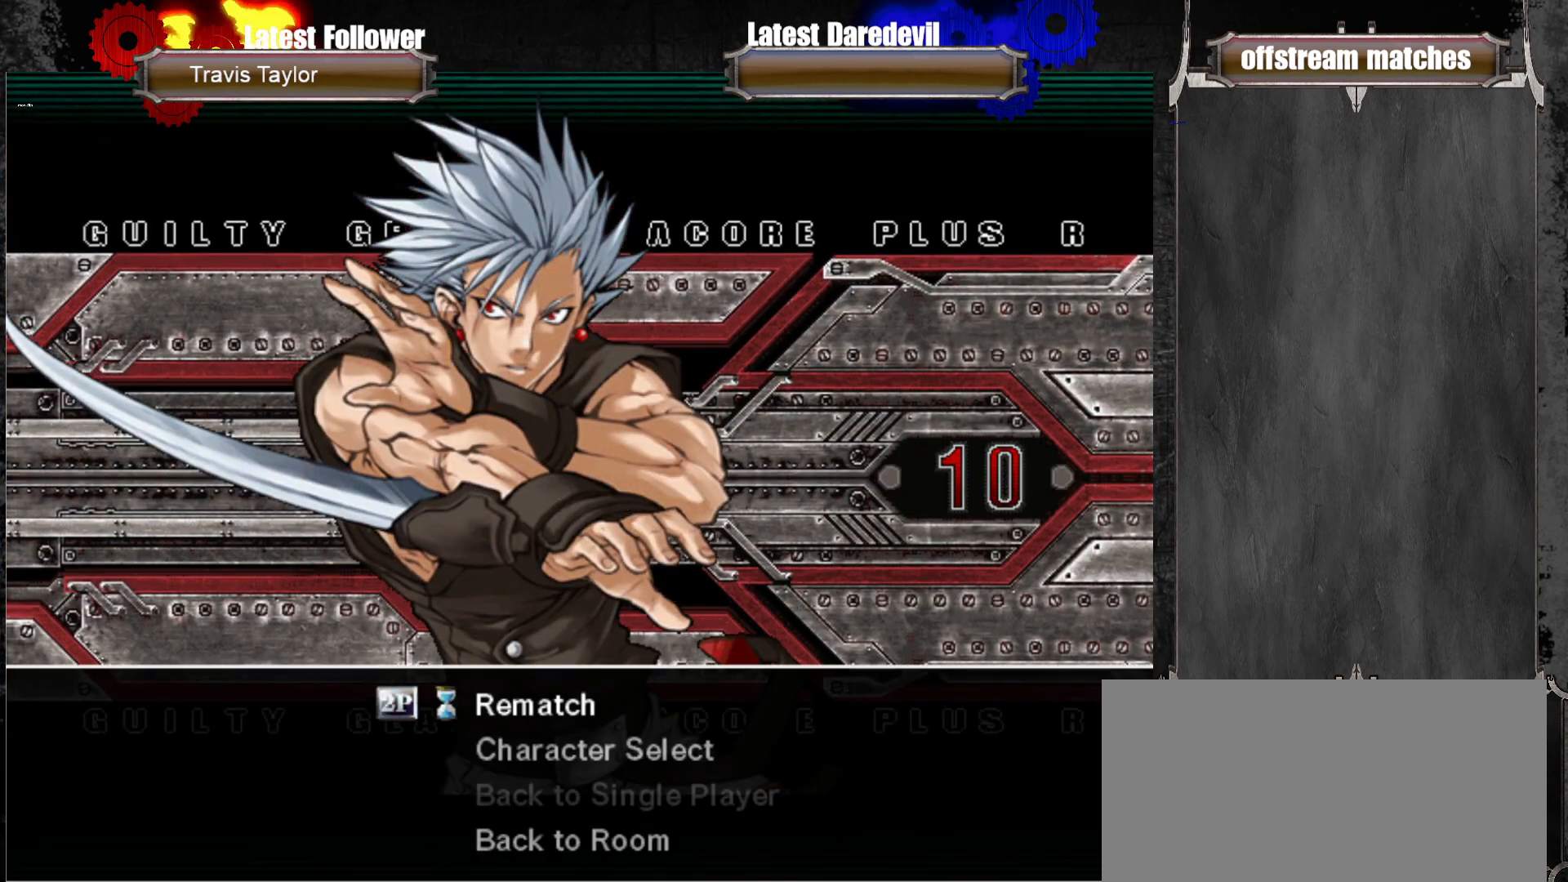
{"buttons": [], "left_stick": "center", "events": []}
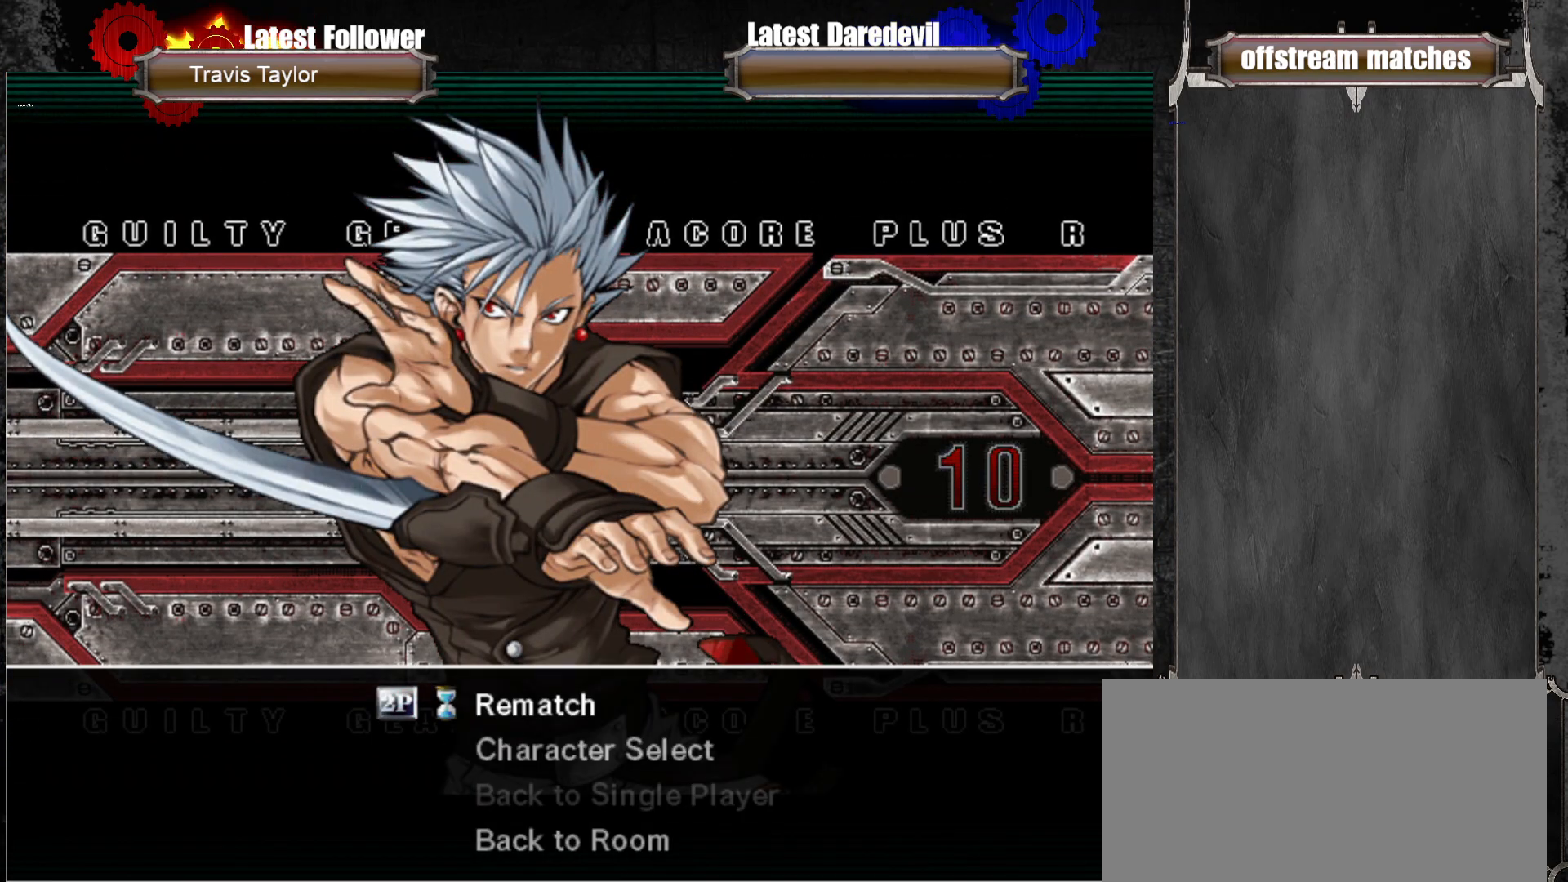
{"buttons": [], "left_stick": "center", "events": []}
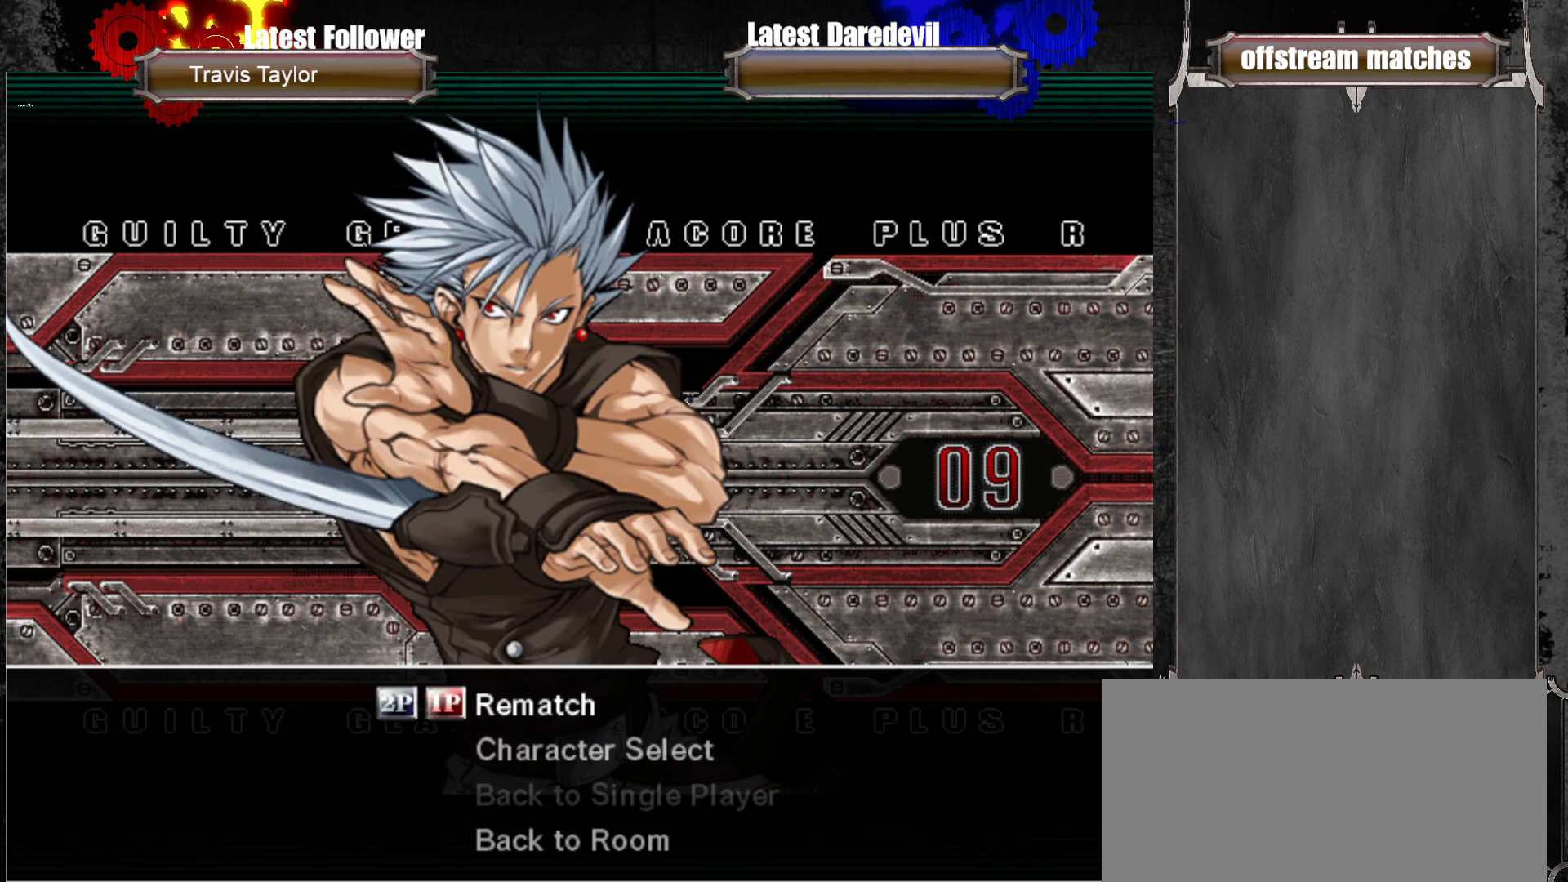
{"buttons": [], "left_stick": "center", "events": []}
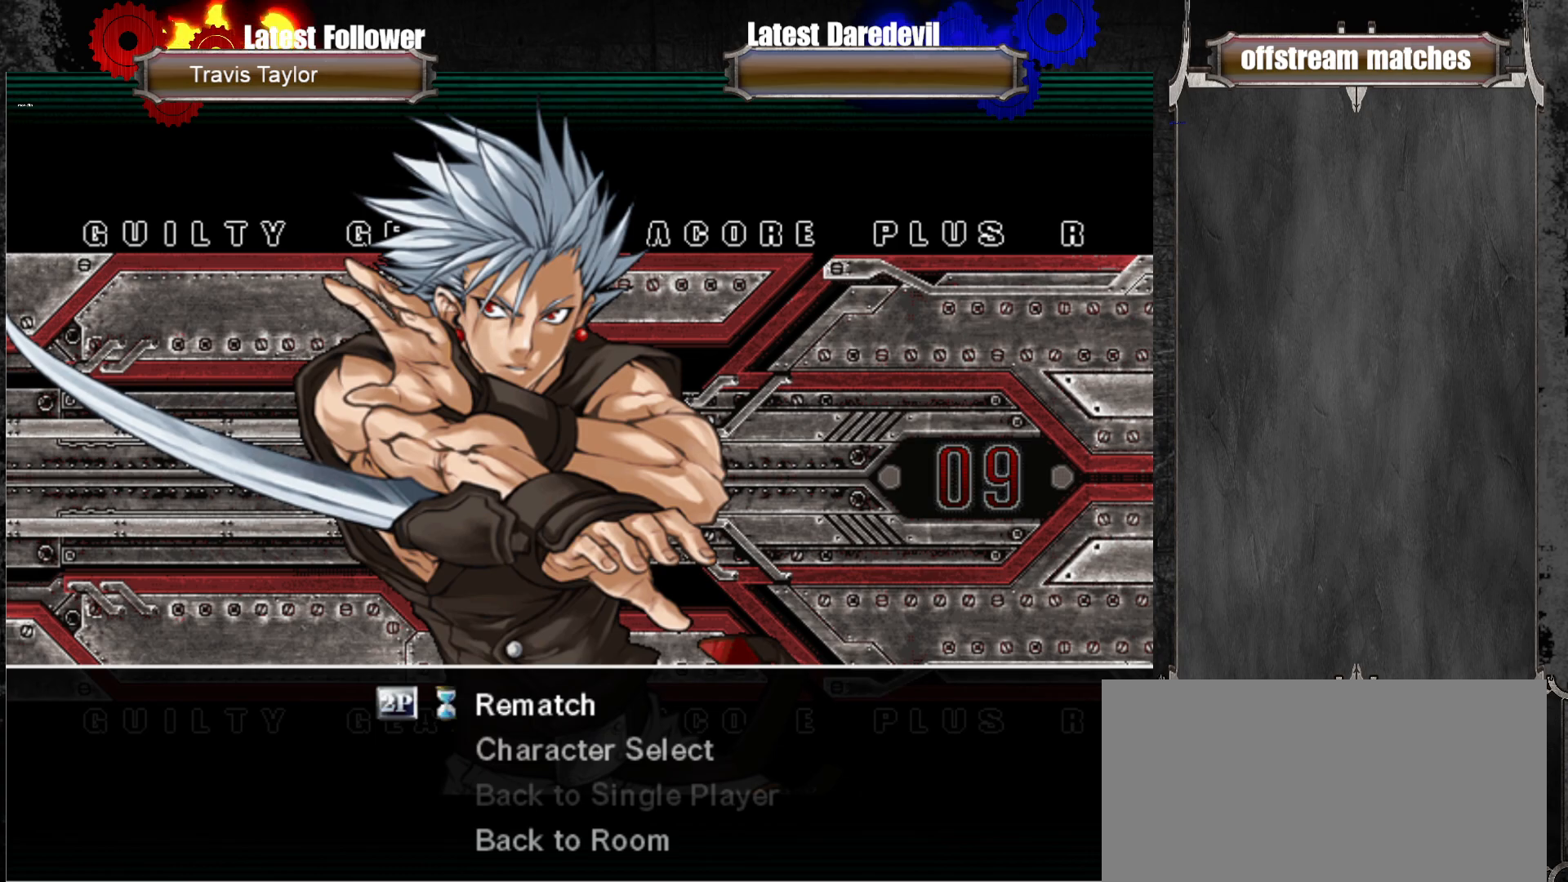
{"buttons": [], "left_stick": "center", "events": []}
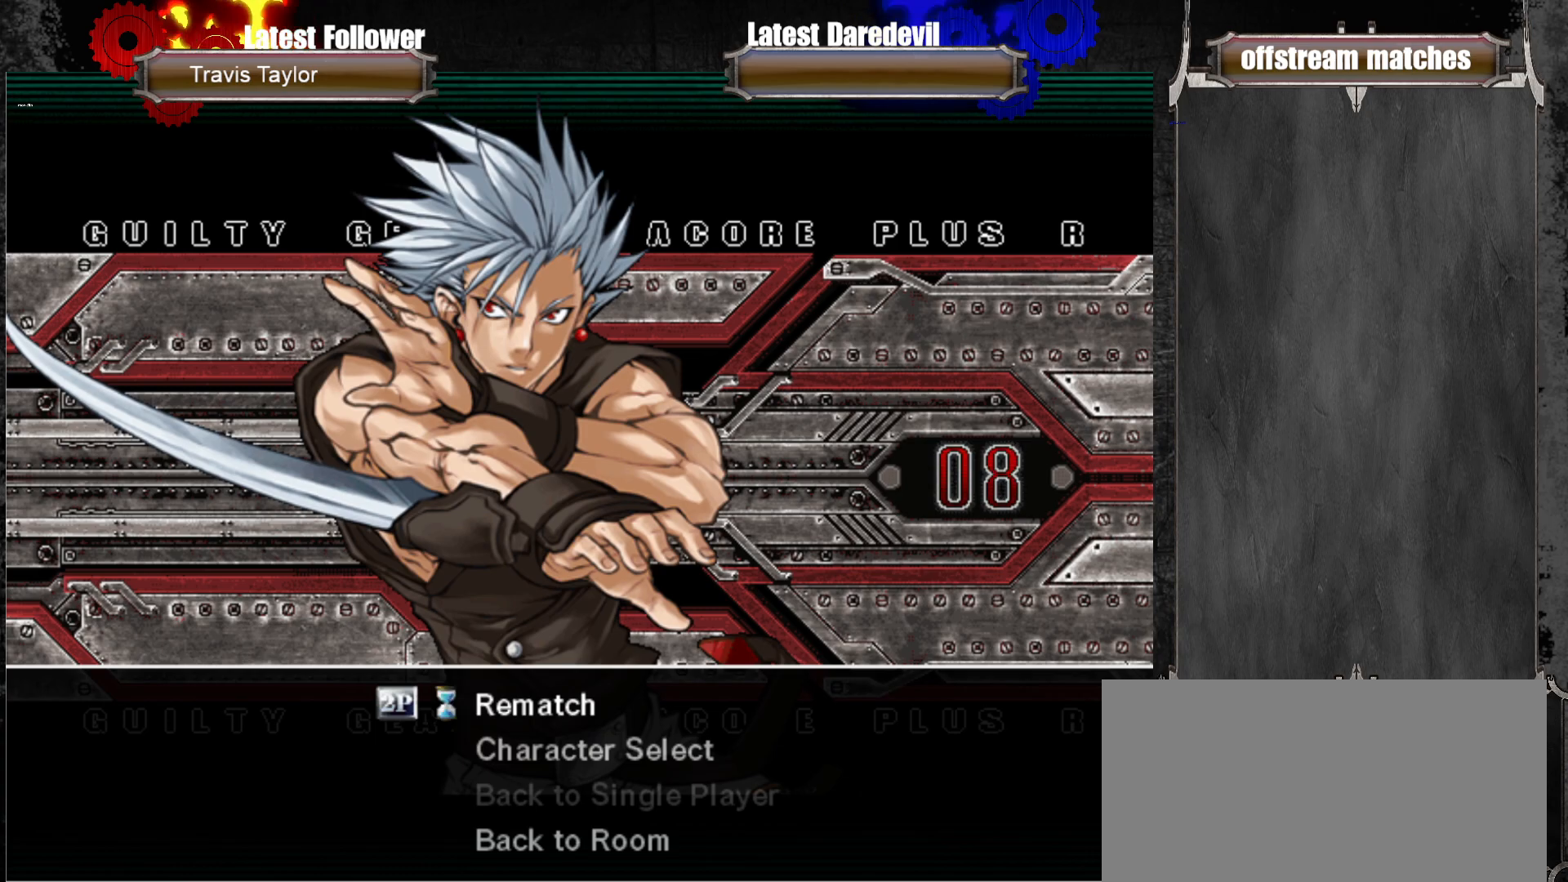
{"buttons": [], "left_stick": "center", "events": []}
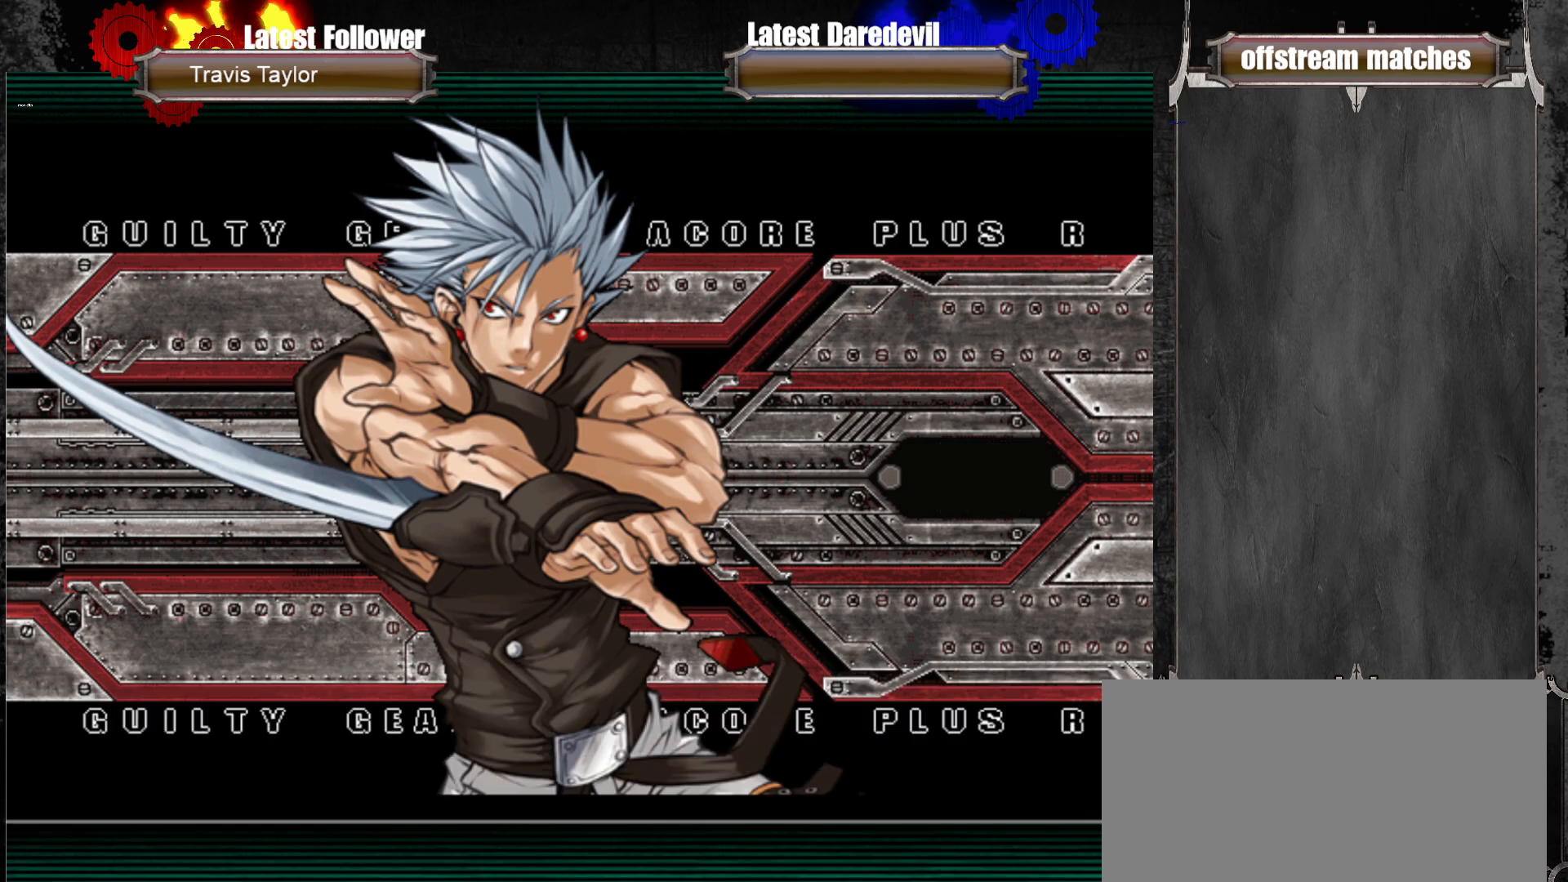
{"buttons": [], "left_stick": "center", "events": [[383, "CROSS", "down"], [483, "CROSS", "up"]]}